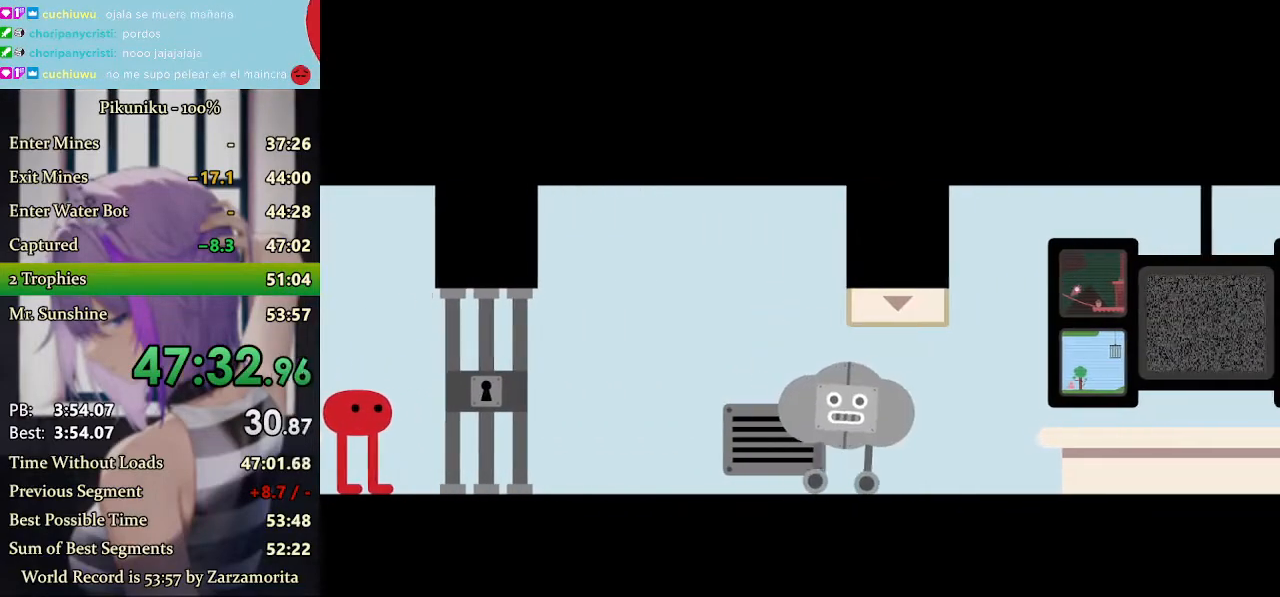
Gameplay with keyboard; each line is a JSON object with the keys held at the frame after it. "events" lists presses ("down") and releases ("up") of "down", "h", "i", "left", "return", "right", "up", "x" and "z" between this image and that frame as [ms after this image, input, new state], when the widget could be followed in between. No other keys are recorded. Mouse input is not recorded. Not read: c.
{"keys": ["z"], "events": [[33, "z", "up"], [100, "z", "down"], [133, "z", "up"], [167, "z", "down"], [233, "z", "up"], [267, "z", "down"], [333, "z", "up"], [367, "z", "down"], [433, "z", "up"], [467, "z", "down"]]}
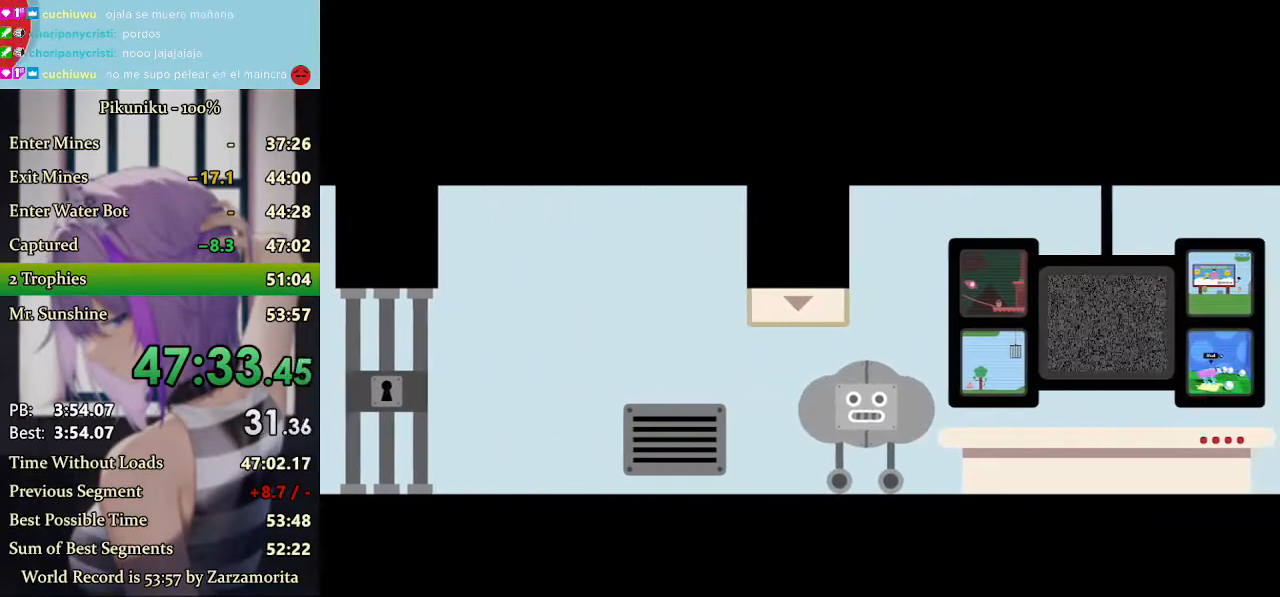
{"keys": ["return", "z"], "events": [[33, "z", "up"], [67, "z", "down"], [167, "z", "up"], [233, "z", "down"], [300, "z", "up"], [333, "z", "down"], [400, "z", "up"], [433, "z", "down"], [500, "return", "down"]]}
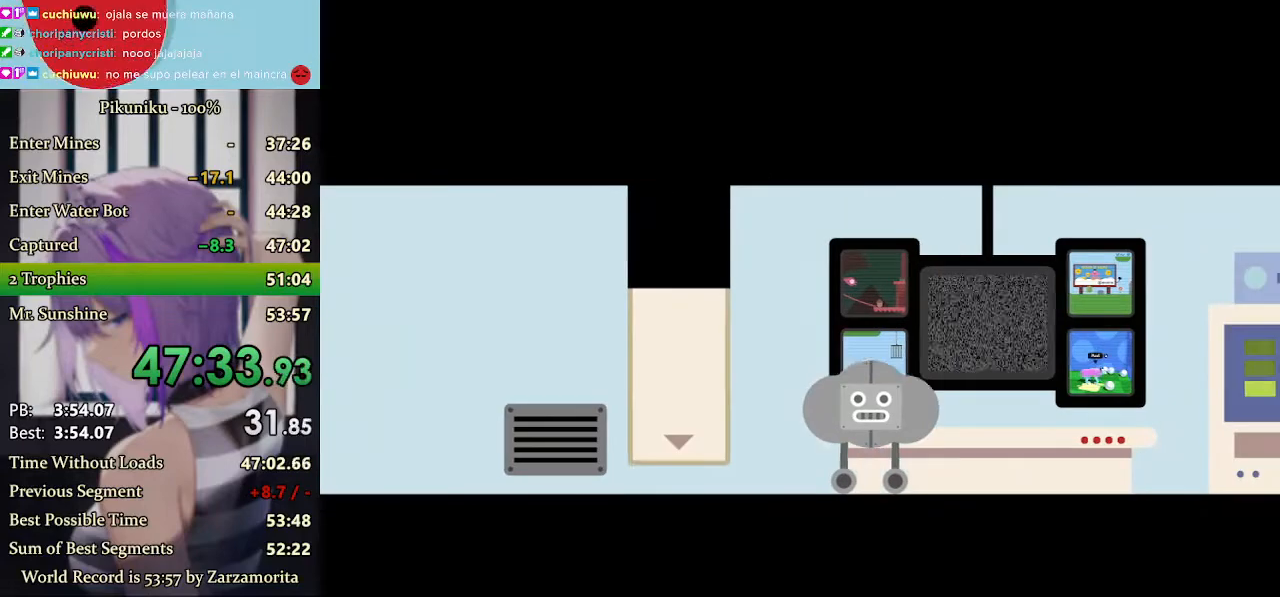
{"keys": ["z"], "events": [[33, "z", "up"], [67, "z", "down"], [133, "return", "up"], [233, "z", "up"], [300, "z", "down"], [333, "z", "up"], [400, "z", "down"]]}
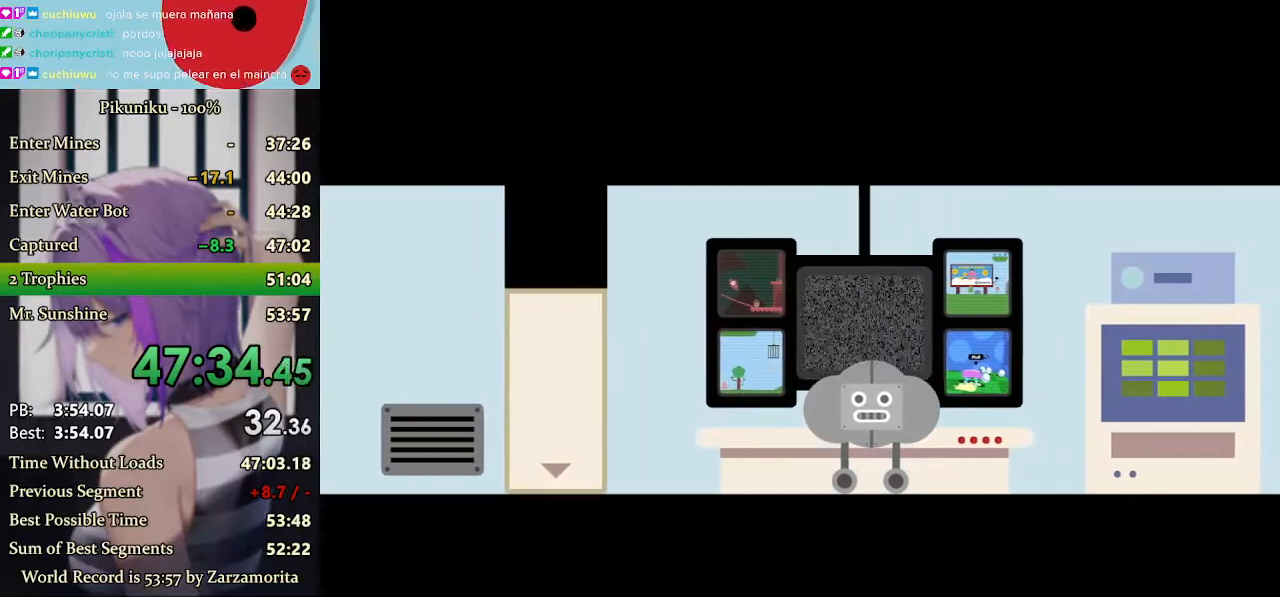
{"keys": [], "events": [[33, "z", "up"], [67, "z", "down"], [133, "z", "up"], [167, "z", "down"], [233, "z", "up"], [267, "z", "down"], [300, "z", "up"], [367, "z", "down"], [400, "z", "up"], [433, "z", "down"], [500, "z", "up"]]}
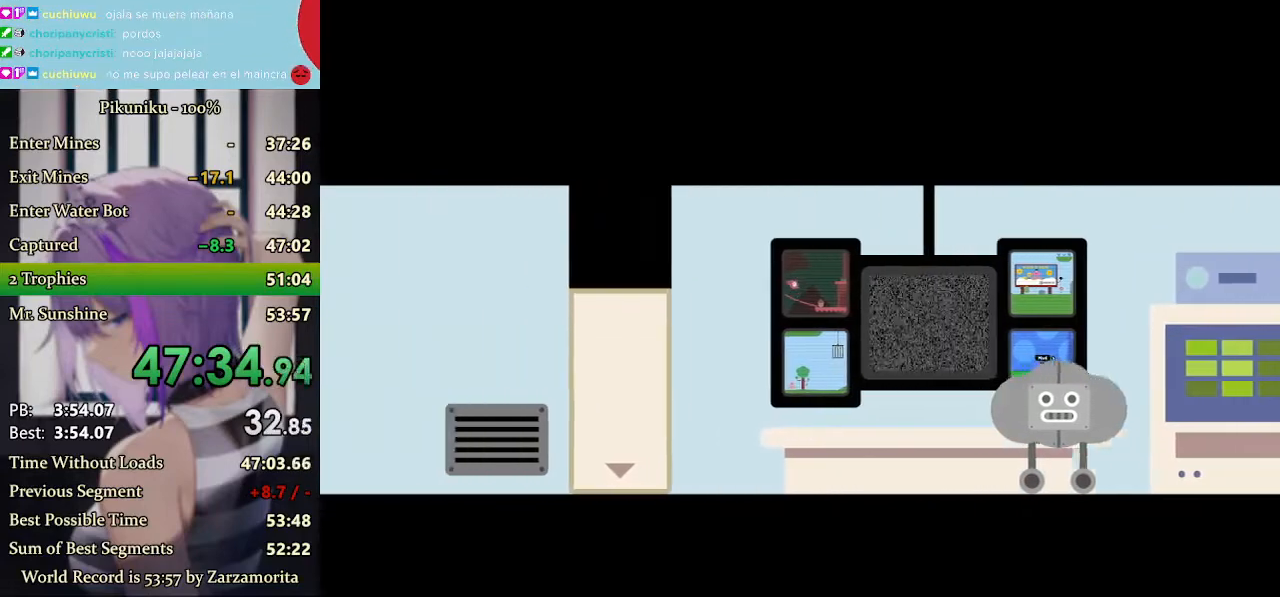
{"keys": ["z"], "events": [[33, "z", "down"], [133, "z", "up"], [200, "z", "down"], [267, "z", "up"], [300, "z", "down"], [333, "z", "up"], [400, "z", "down"], [467, "z", "up"], [500, "z", "down"]]}
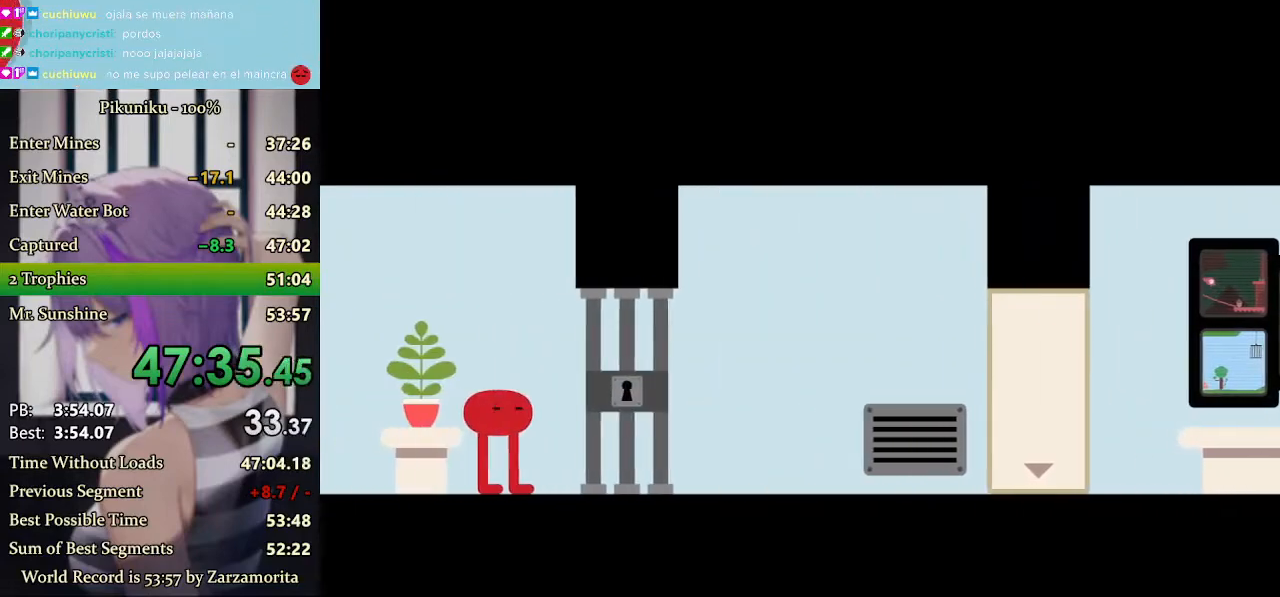
{"keys": ["z"], "events": [[33, "z", "up"], [67, "z", "down"], [133, "z", "up"], [200, "z", "down"], [233, "z", "up"], [267, "z", "down"], [300, "z", "up"], [367, "z", "down"], [400, "z", "up"], [433, "z", "down"], [467, "z", "up"], [500, "z", "down"]]}
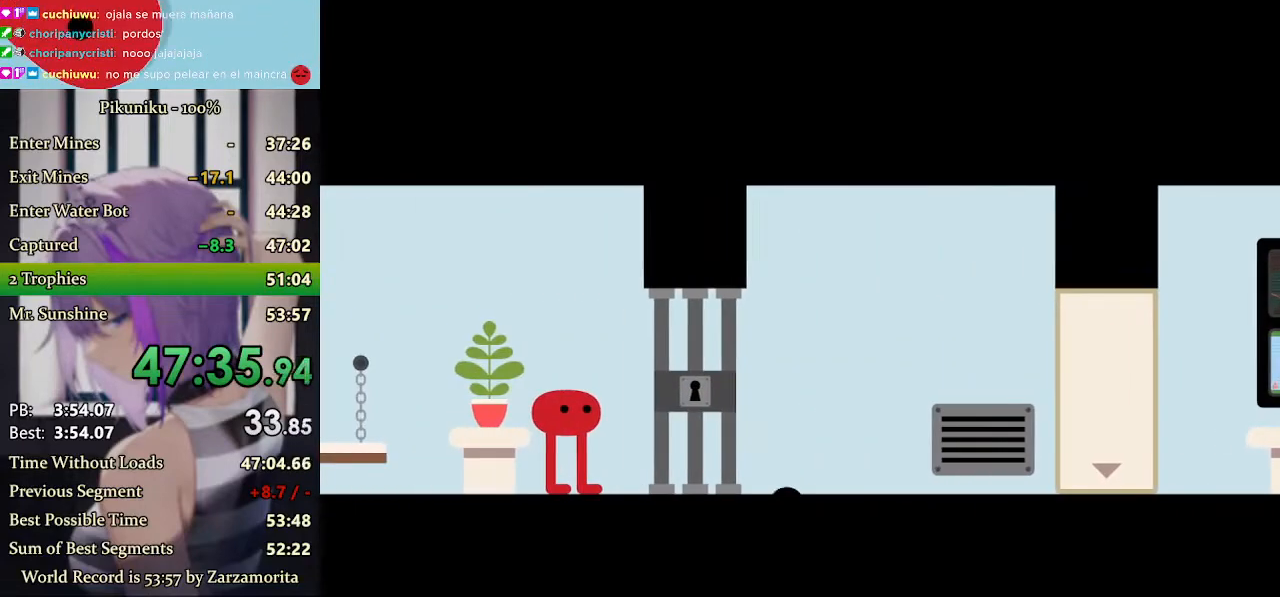
{"keys": ["z"], "events": [[67, "return", "down"], [133, "z", "up"], [200, "return", "up"], [233, "z", "down"], [300, "z", "up"], [333, "z", "down"], [367, "z", "up"], [400, "z", "down"], [433, "z", "up"], [500, "z", "down"]]}
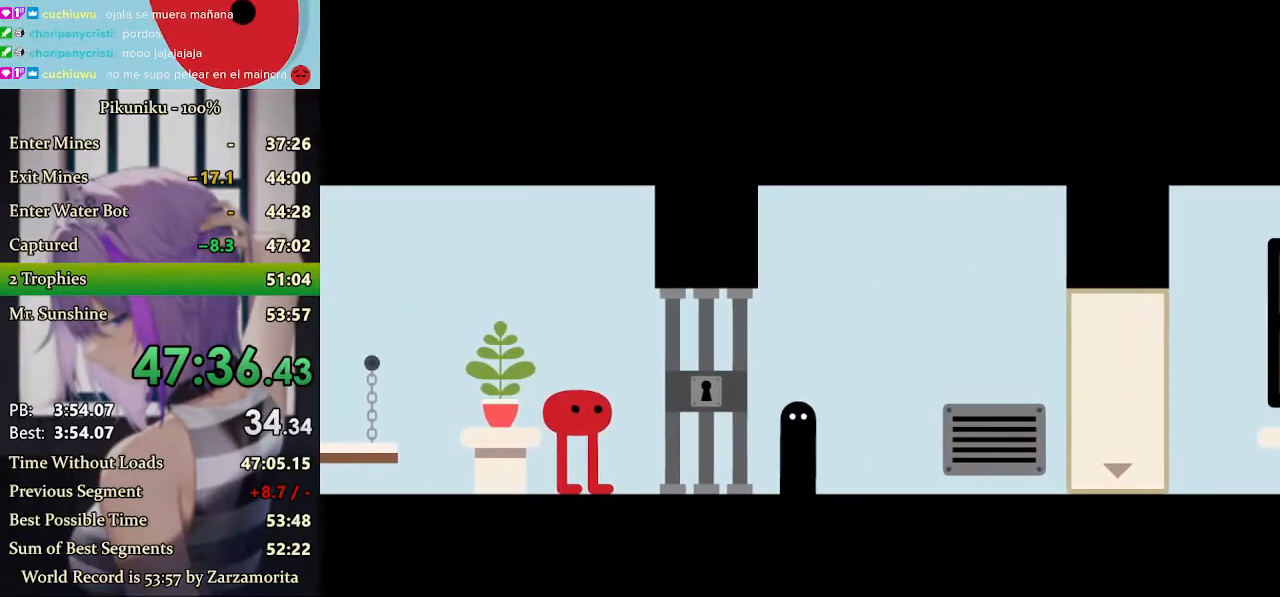
{"keys": ["z"], "events": [[33, "z", "up"], [67, "z", "down"], [100, "z", "up"], [200, "z", "down"], [267, "z", "up"], [300, "z", "down"], [333, "z", "up"], [367, "z", "down"], [400, "z", "up"], [433, "z", "down"], [467, "z", "up"], [500, "z", "down"]]}
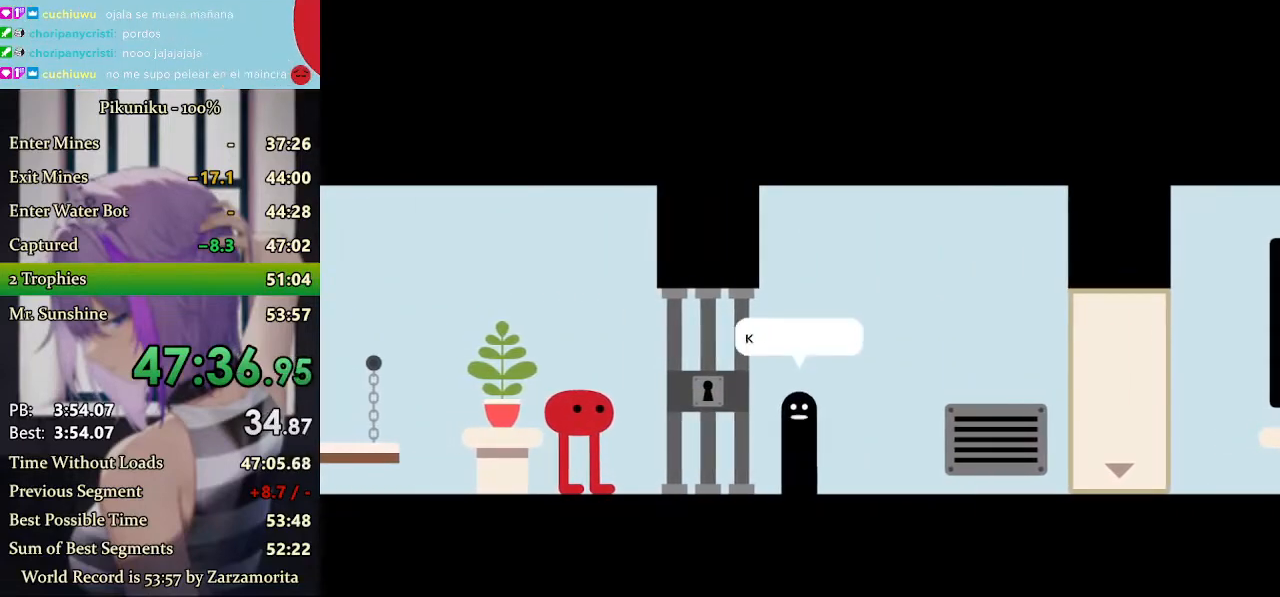
{"keys": [], "events": [[100, "z", "up"], [133, "z", "down"], [200, "z", "up"], [267, "z", "down"], [300, "z", "up"]]}
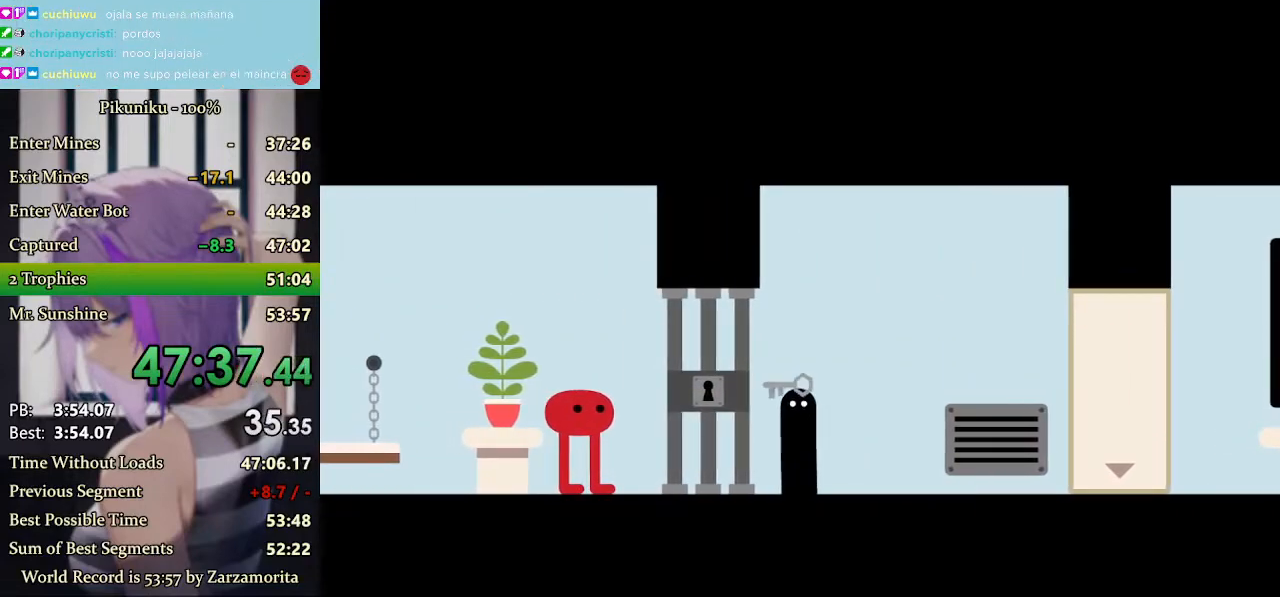
{"keys": ["right", "z"], "events": [[233, "right", "down"], [333, "z", "down"], [367, "z", "up"], [467, "z", "down"]]}
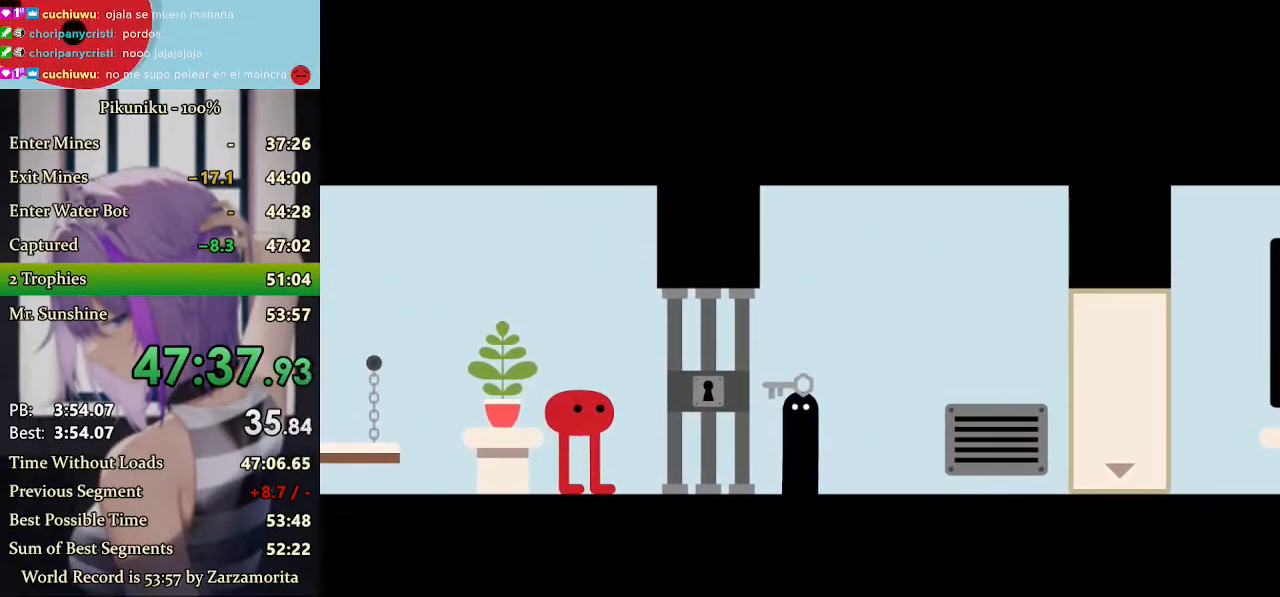
{"keys": ["right", "z"], "events": [[33, "z", "up"], [100, "z", "down"], [167, "return", "down"], [167, "z", "up"], [200, "z", "down"], [267, "return", "up"], [300, "z", "up"], [333, "z", "down"], [433, "z", "up"], [467, "z", "down"]]}
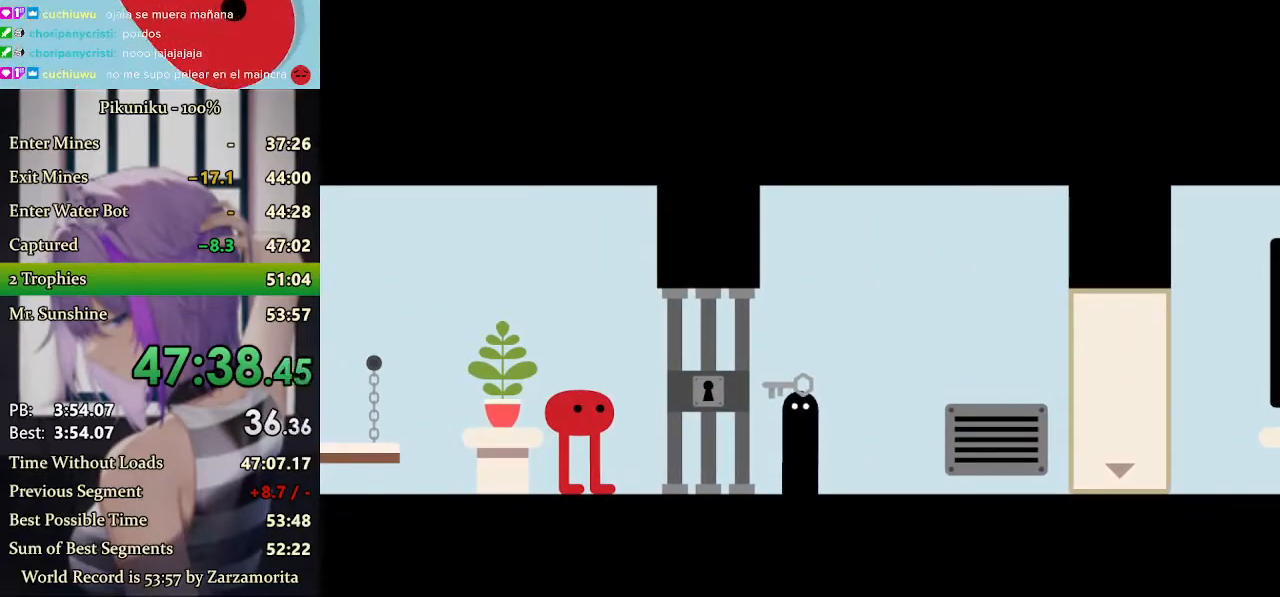
{"keys": ["right", "z"], "events": [[67, "z", "up"], [100, "z", "down"], [200, "z", "up"], [233, "z", "down"], [333, "z", "up"], [367, "z", "down"], [433, "z", "up"], [500, "z", "down"]]}
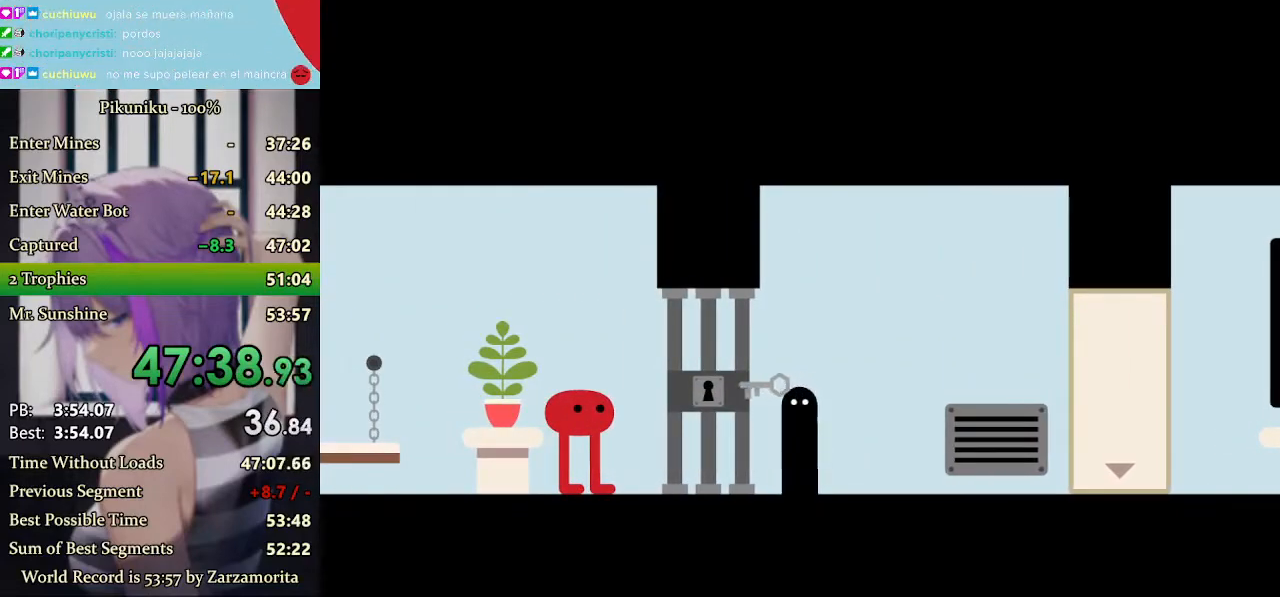
{"keys": ["right", "z"], "events": [[100, "z", "up"], [133, "z", "down"], [200, "z", "up"], [267, "z", "down"], [333, "z", "up"], [400, "z", "down"], [467, "z", "up"], [500, "z", "down"]]}
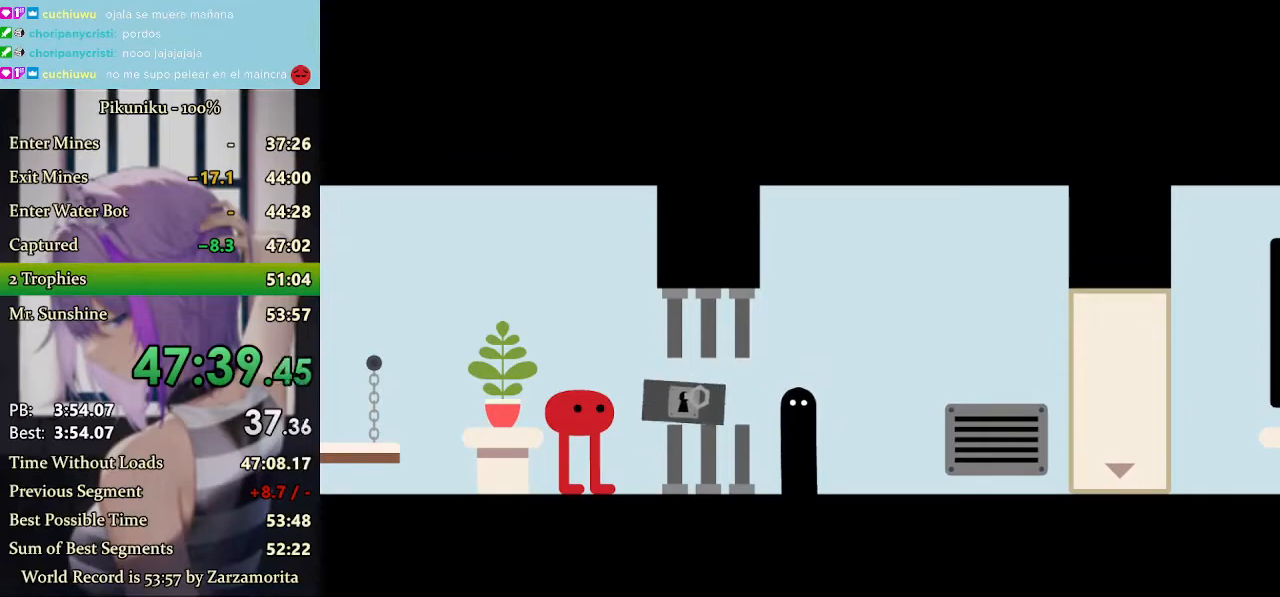
{"keys": ["right"], "events": [[100, "z", "up"], [133, "z", "down"], [233, "z", "up"], [267, "z", "down"], [367, "z", "up"], [400, "z", "down"], [500, "z", "up"]]}
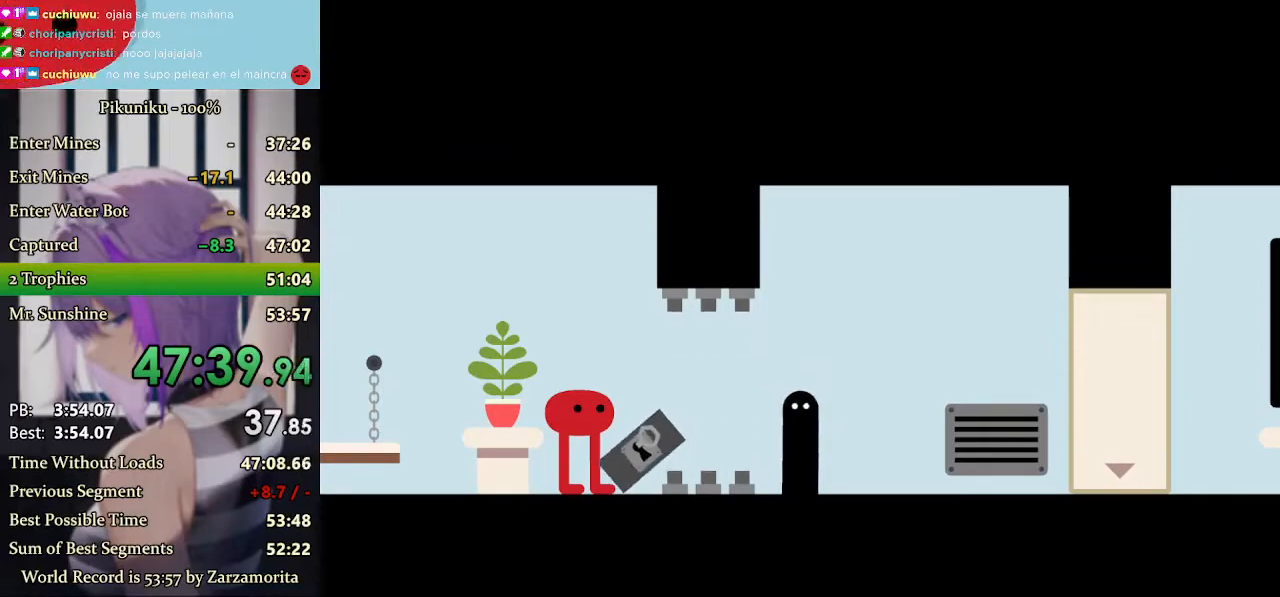
{"keys": ["right"], "events": [[33, "z", "down"], [133, "z", "up"], [233, "return", "down"], [233, "z", "down"], [333, "return", "up"], [367, "z", "up"], [400, "z", "down"], [500, "z", "up"]]}
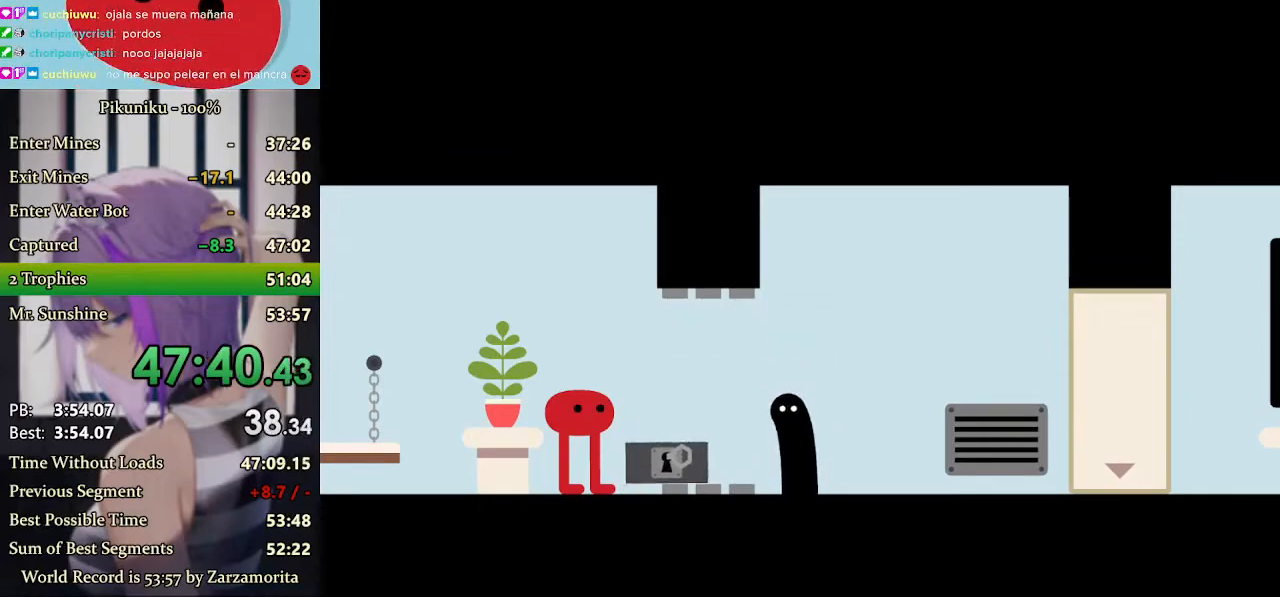
{"keys": ["right"], "events": [[33, "z", "down"], [100, "z", "up"], [400, "z", "down"], [467, "z", "up"]]}
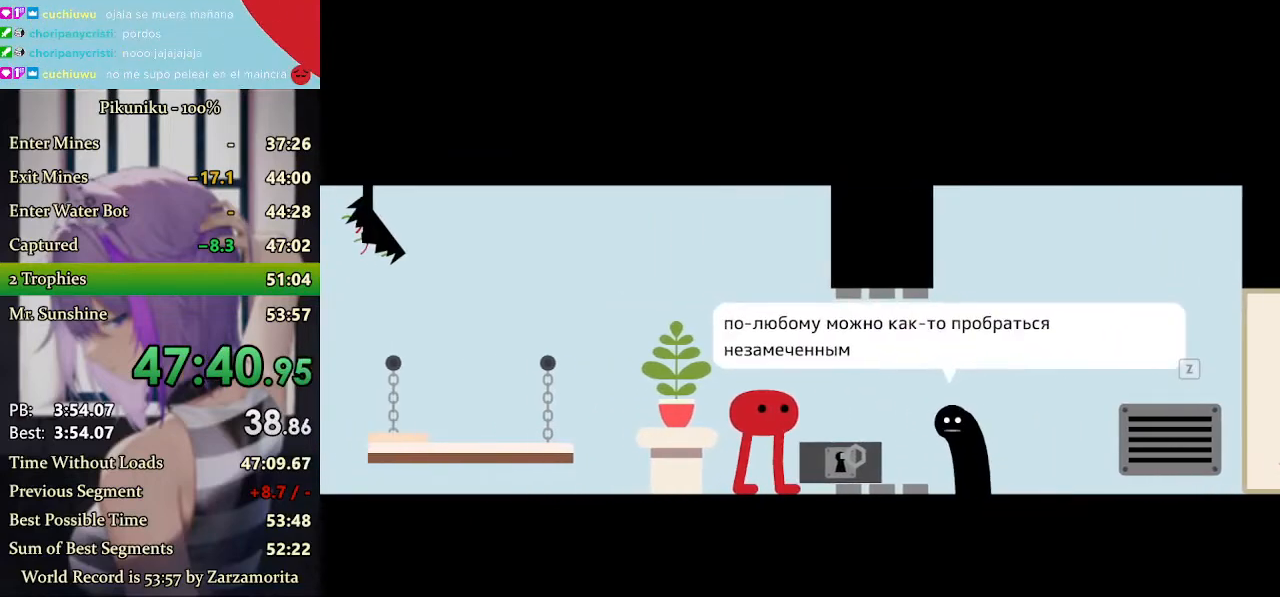
{"keys": ["right"], "events": [[67, "z", "down"], [167, "z", "up"]]}
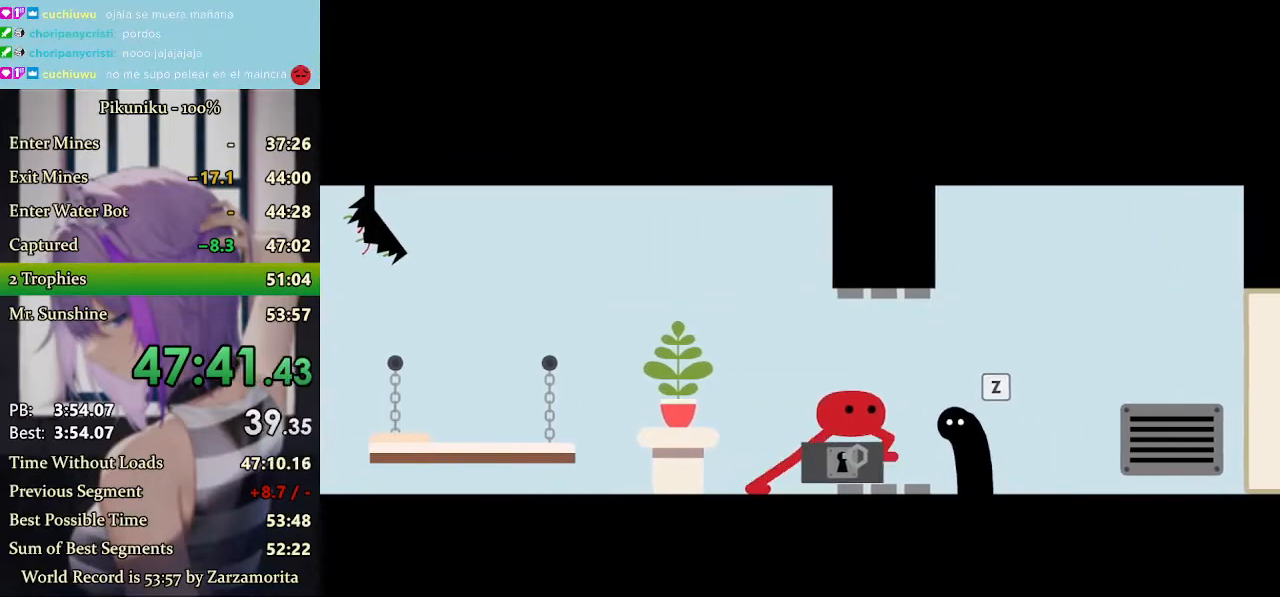
{"keys": ["right"], "events": []}
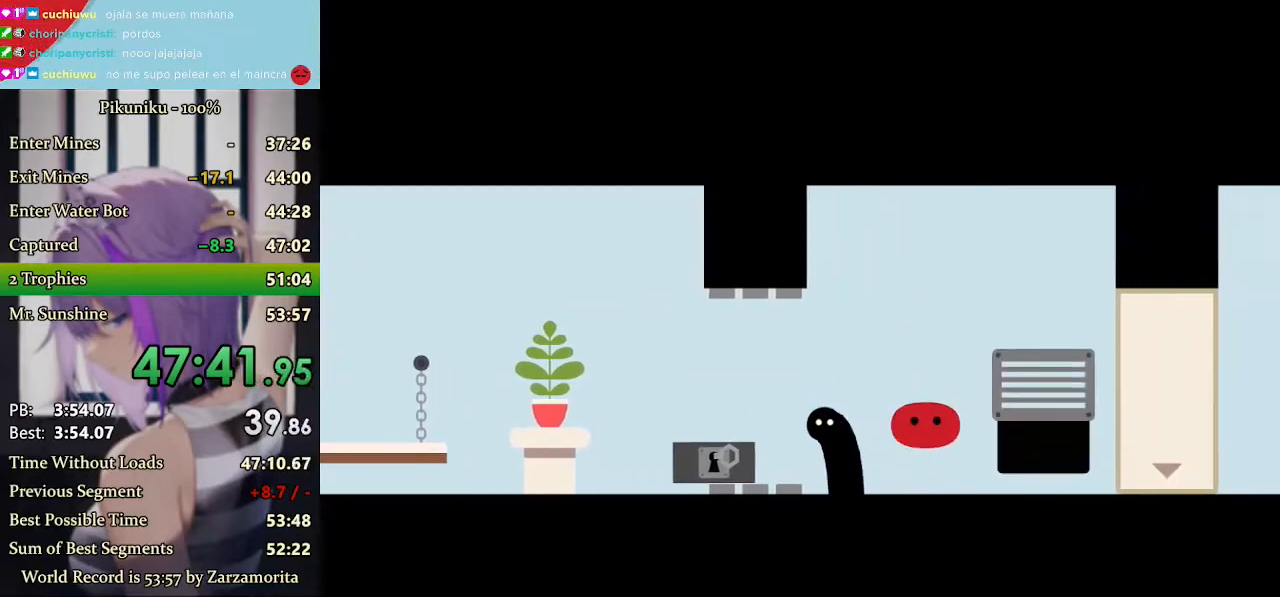
{"keys": ["right", "x"], "events": [[133, "x", "down"], [300, "return", "down"], [367, "return", "up"]]}
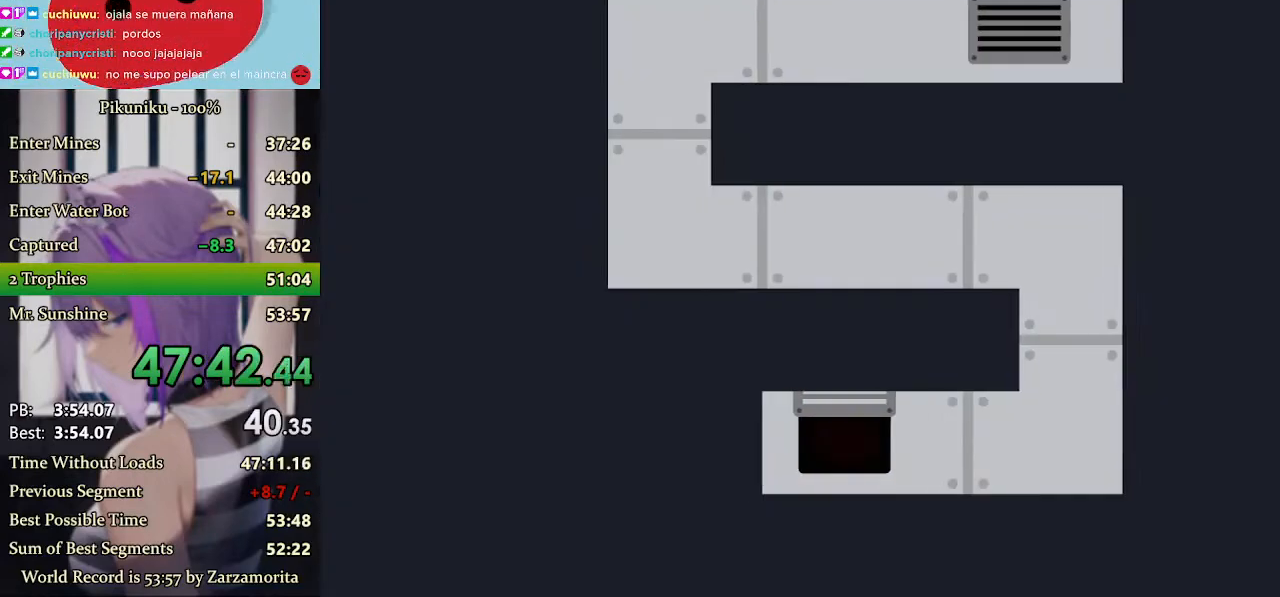
{"keys": ["right"], "events": [[433, "x", "up"]]}
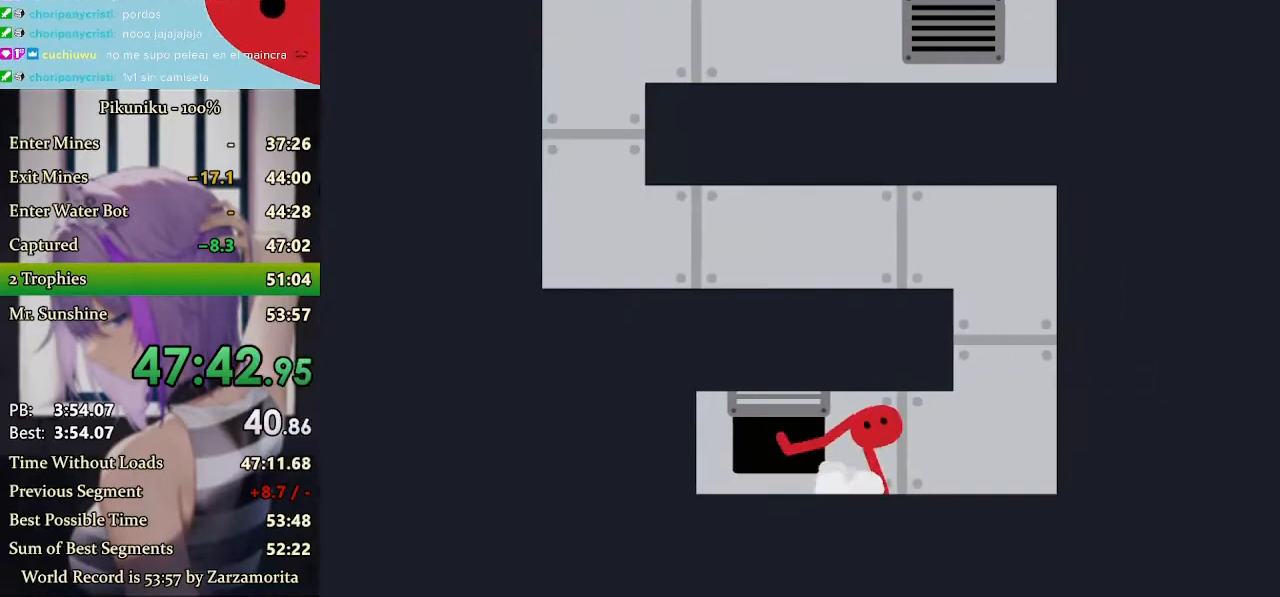
{"keys": ["left", "x"], "events": [[333, "up", "down"], [367, "x", "down"], [400, "left", "down"], [400, "right", "up"], [433, "up", "up"]]}
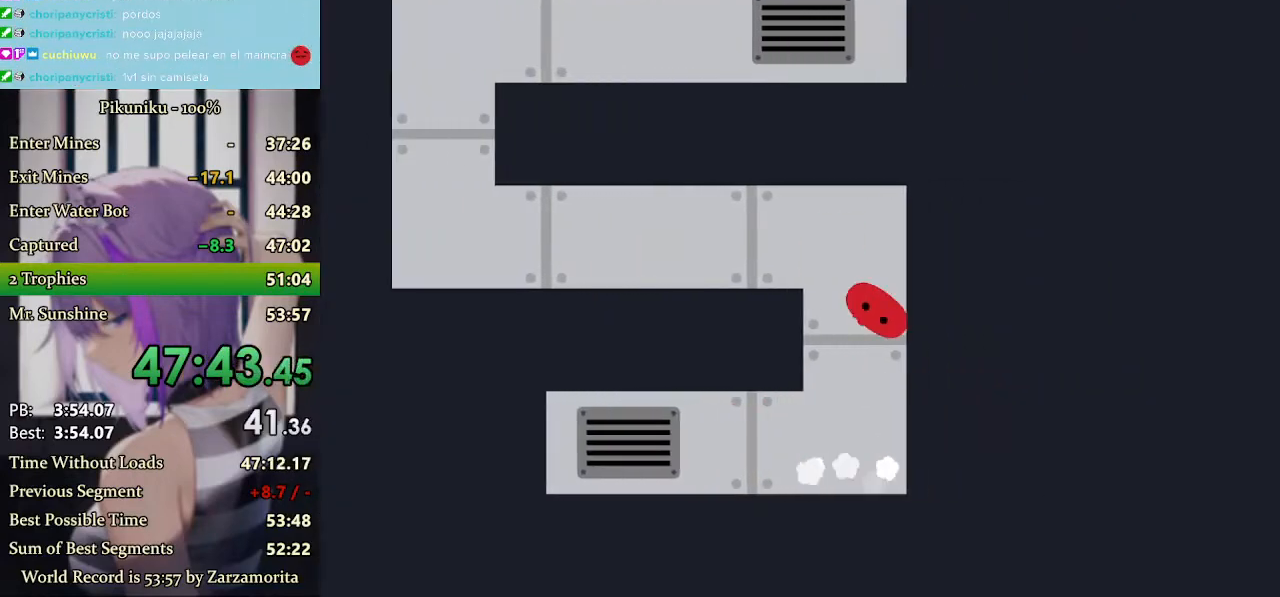
{"keys": ["left", "x"], "events": []}
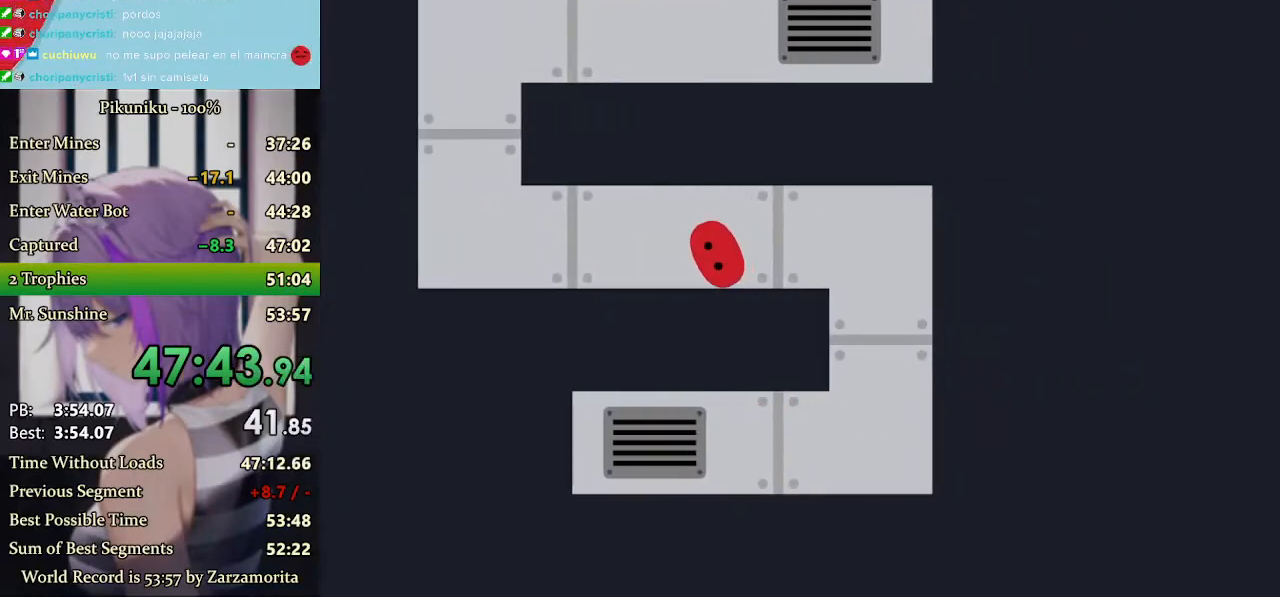
{"keys": ["left", "up"], "events": [[100, "x", "up"], [367, "return", "down"], [467, "return", "up"], [500, "up", "down"]]}
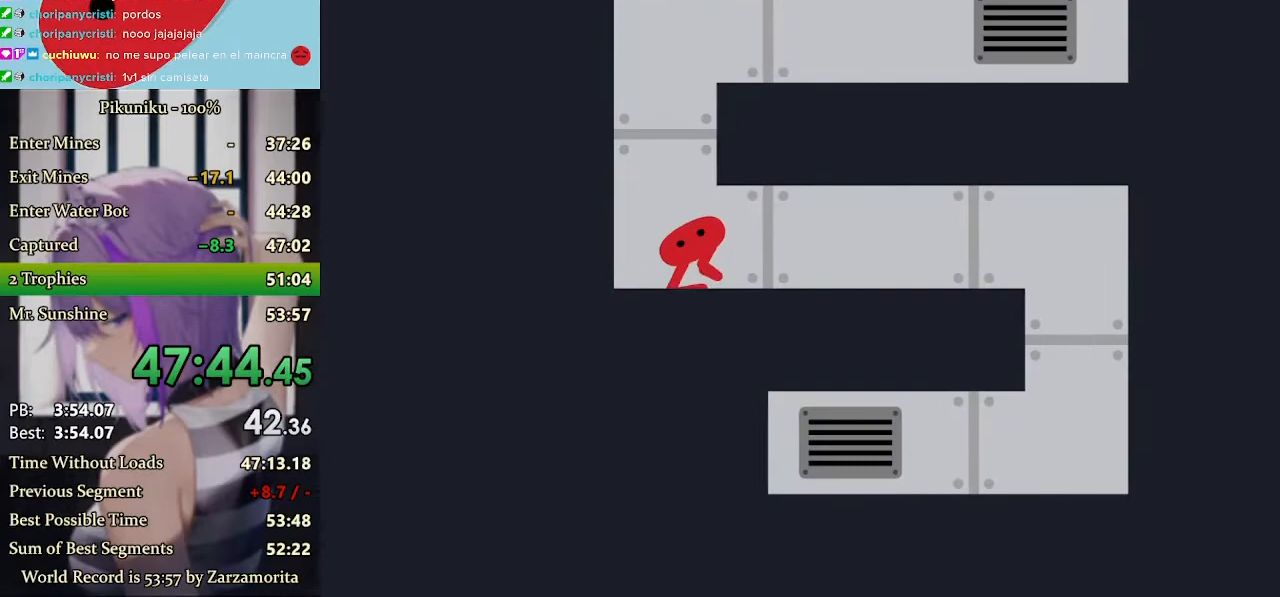
{"keys": ["right"], "events": [[67, "left", "up"], [100, "right", "down"], [100, "x", "down"], [167, "up", "up"], [433, "x", "up"]]}
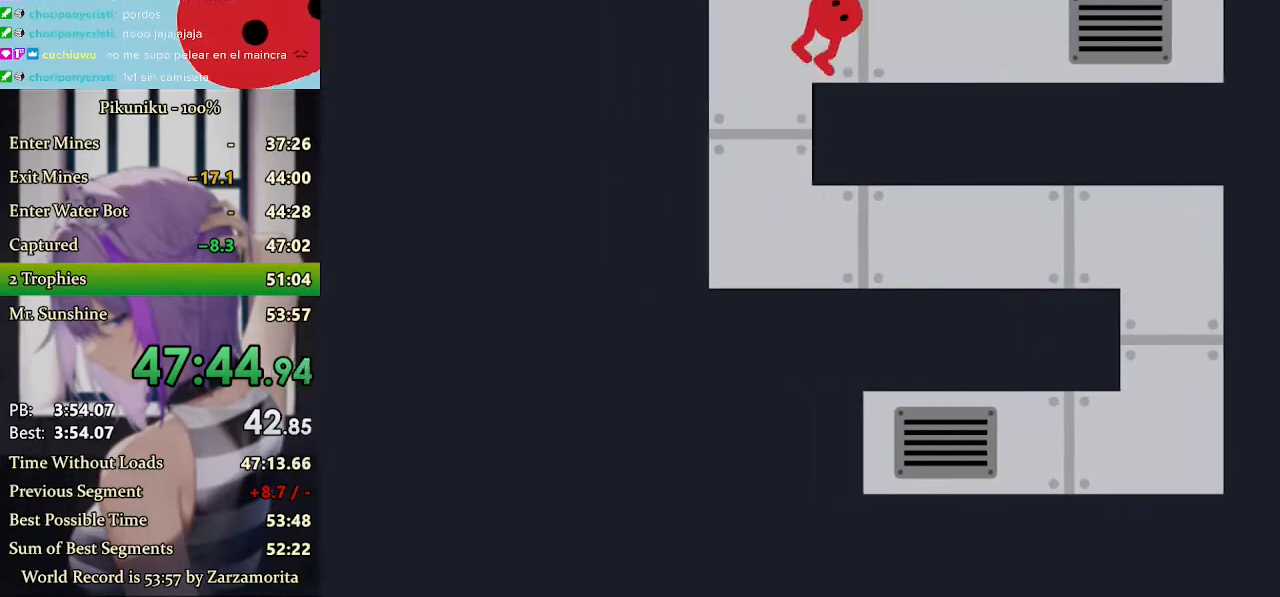
{"keys": ["right"], "events": []}
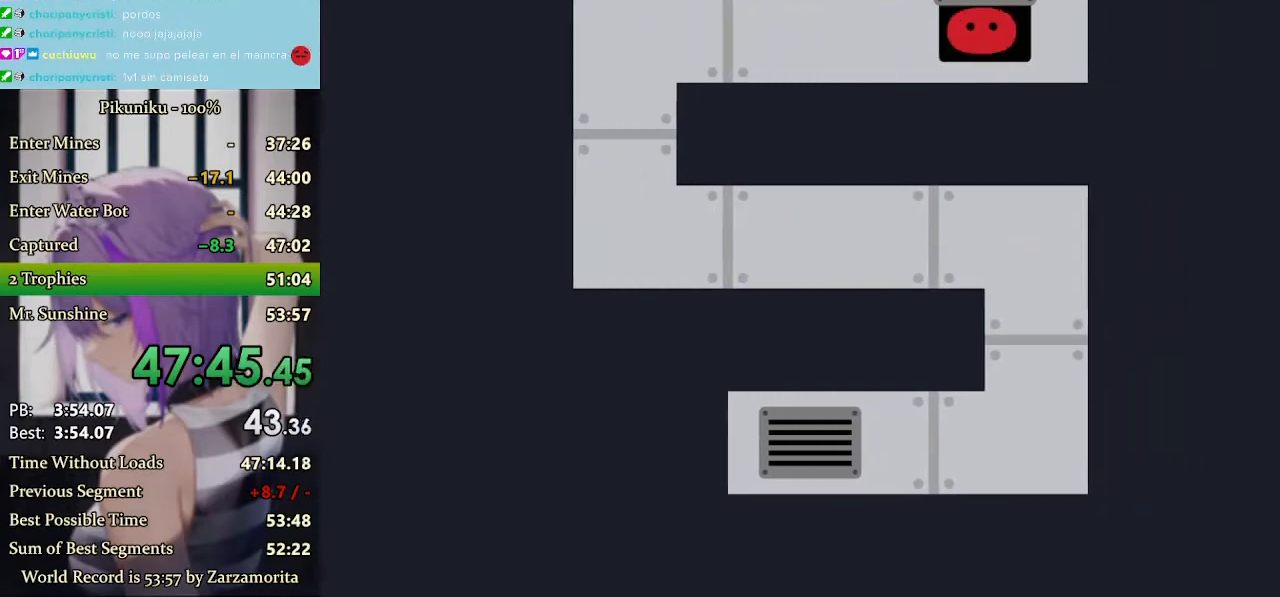
{"keys": ["right", "x"], "events": [[33, "x", "down"]]}
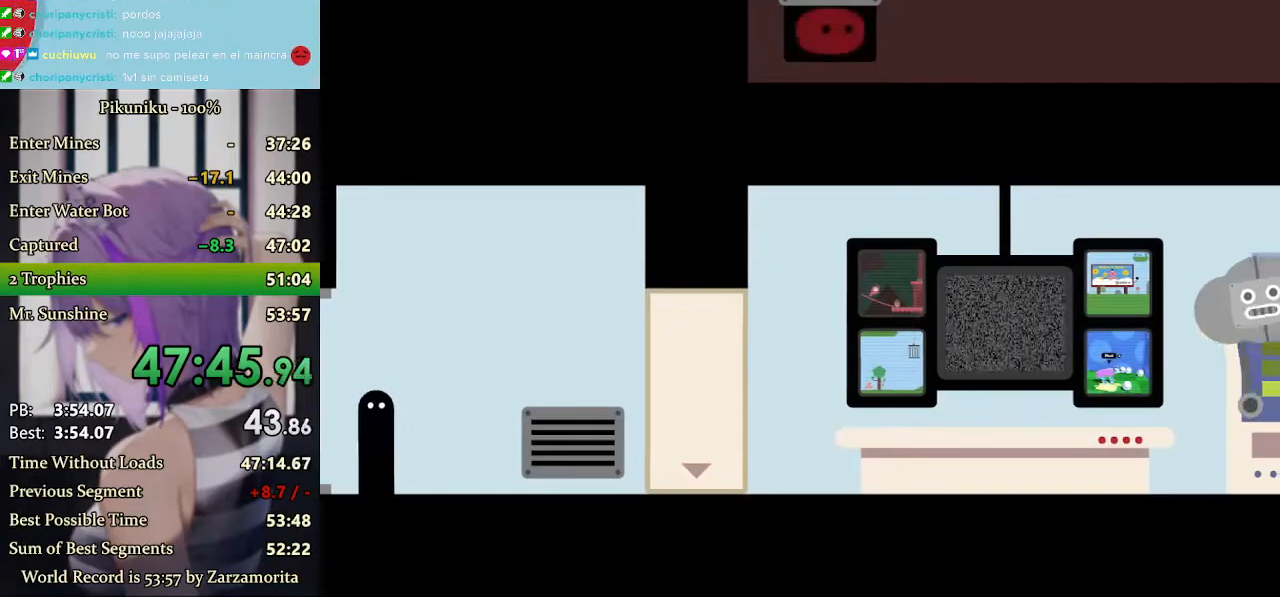
{"keys": ["right", "x"], "events": [[433, "return", "down"], [500, "return", "up"]]}
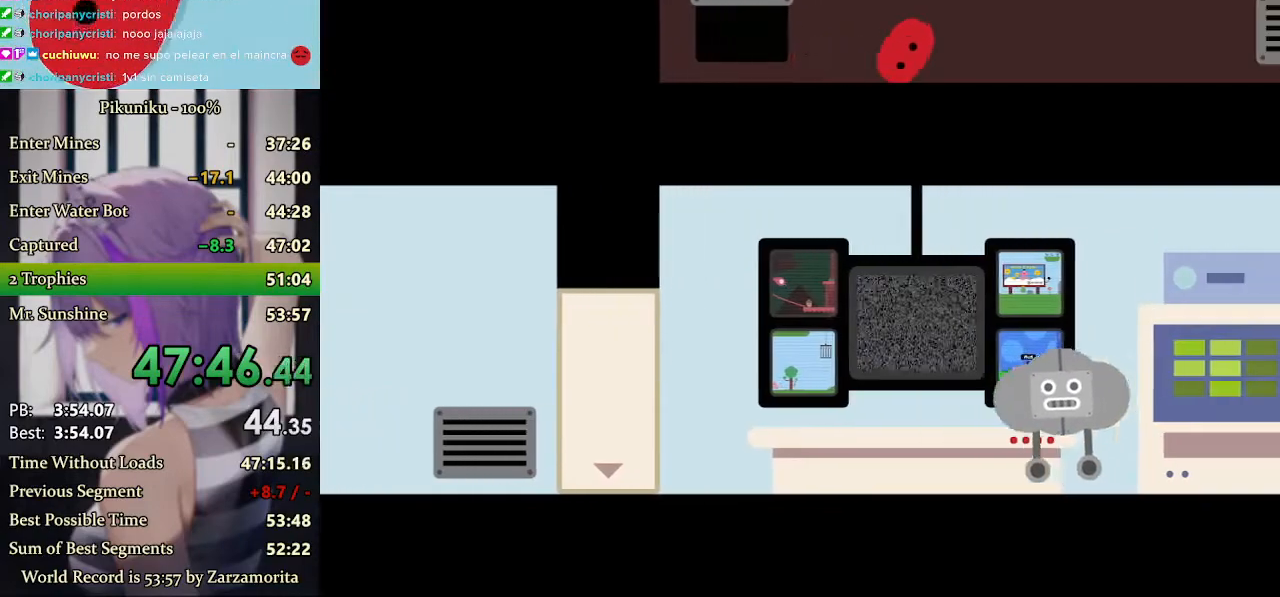
{"keys": ["right"], "events": [[67, "x", "up"]]}
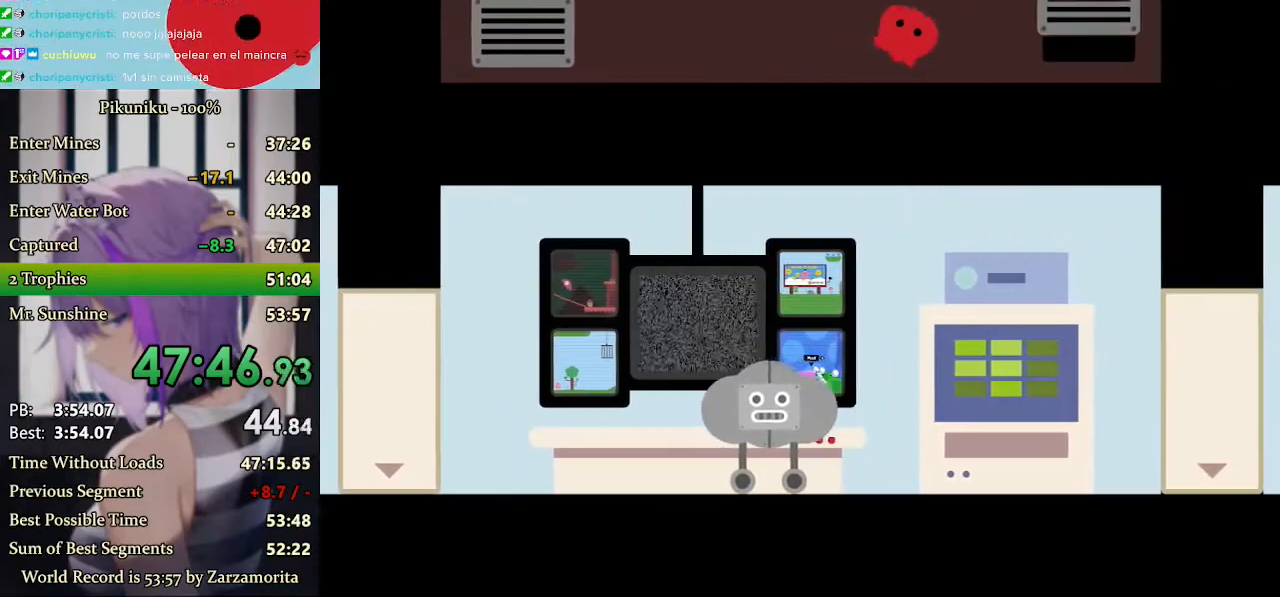
{"keys": ["right", "x"], "events": [[167, "x", "down"]]}
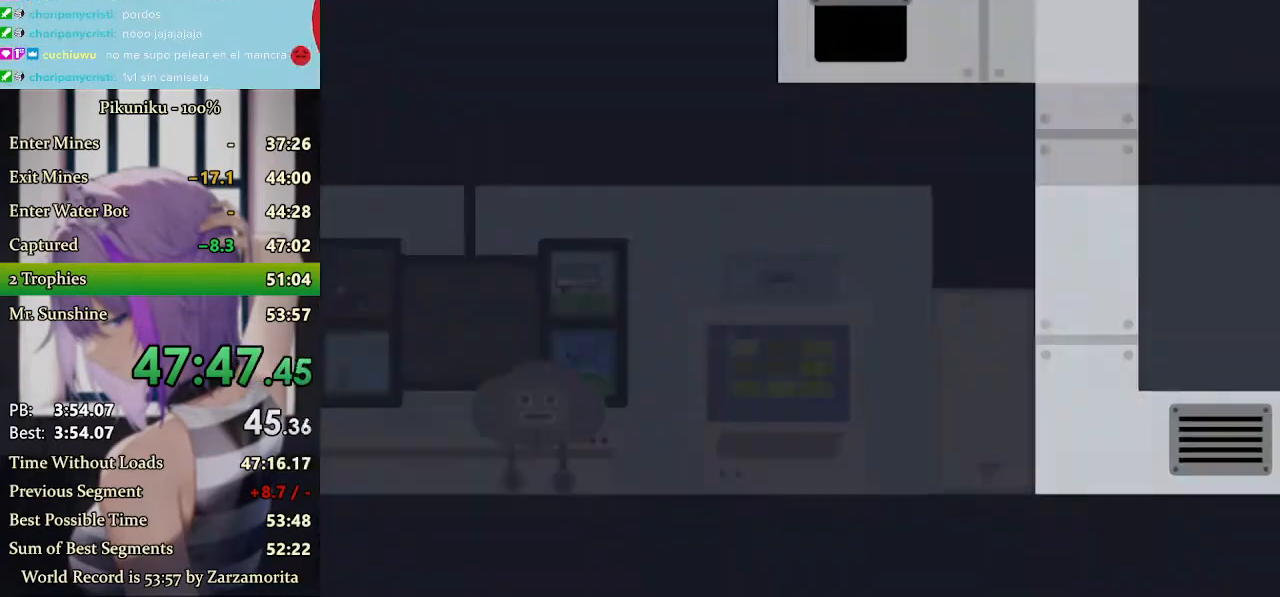
{"keys": ["right", "x"], "events": []}